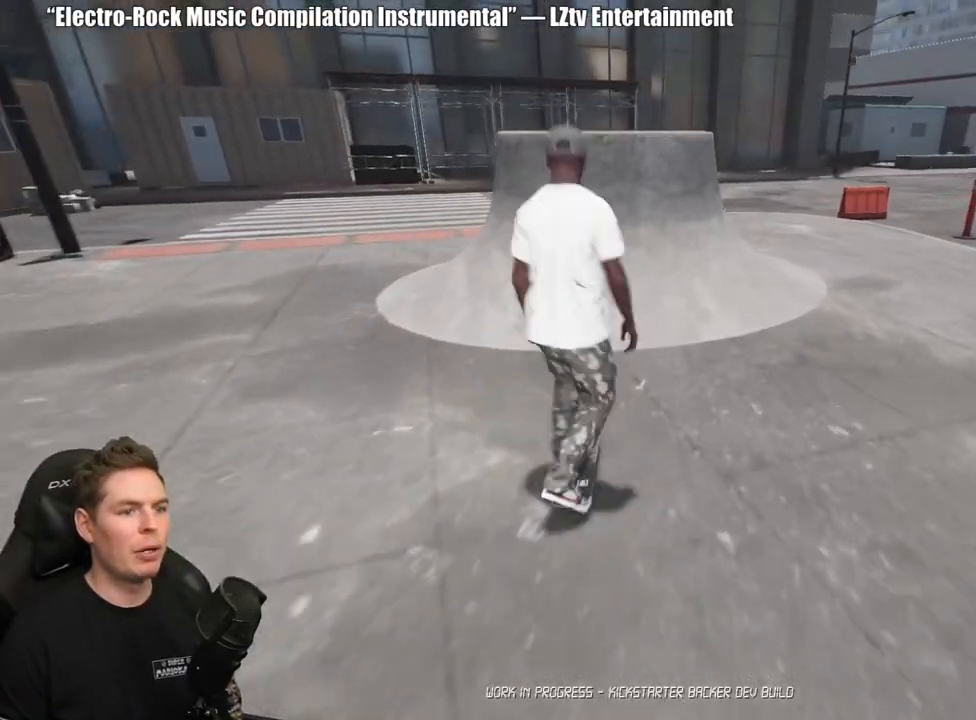
Gameplay with a controller (Xbox layout); each line is a JSON object with the inputs held at the frame after it. "events" lists button and stick changes between this image and that frame as [ms after this image, input, new state], when the widget could be followed in between. Not read: L2.
{"buttons": [], "left_stick": "center", "right_stick": "down", "events": [[17, "left_stick", "center"], [67, "right_stick", "down"]]}
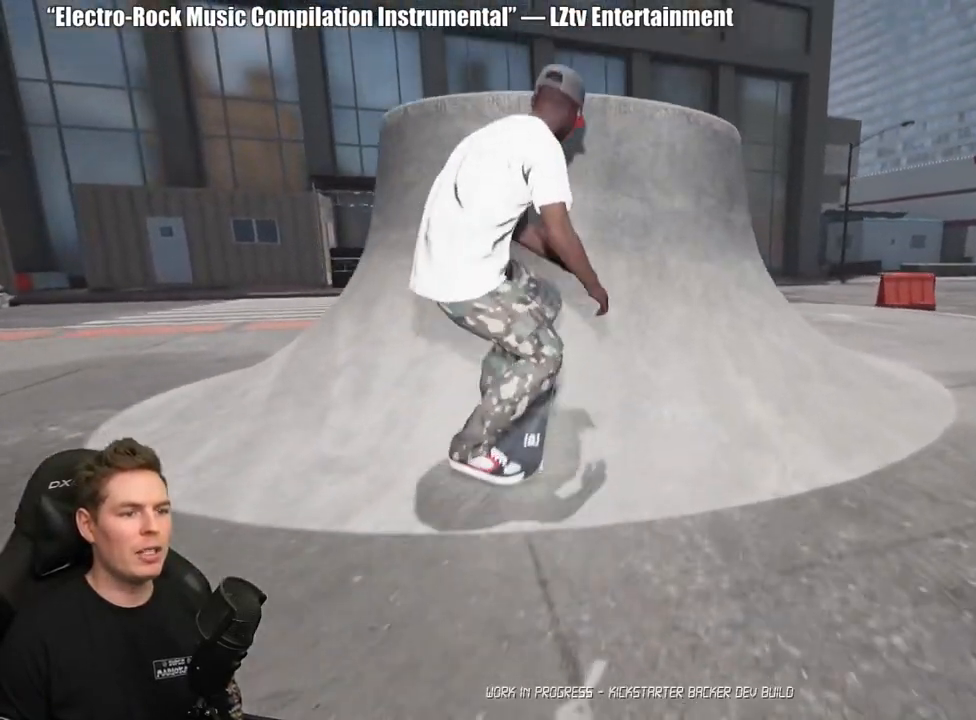
{"buttons": ["R2"], "left_stick": "center", "right_stick": "center", "events": [[83, "right_stick", "center"], [100, "left_stick", "left"], [117, "R2", "down"], [233, "left_stick", "center"]]}
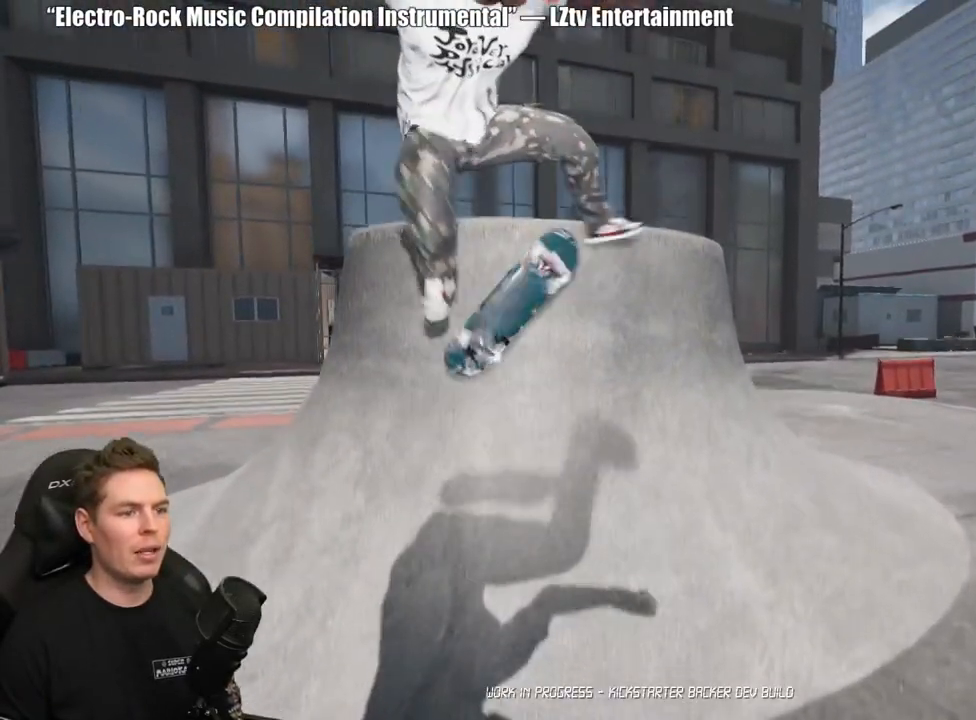
{"buttons": [], "left_stick": "center", "right_stick": "center", "events": [[67, "right_stick", "up"], [167, "R2", "up"], [167, "right_stick", "center"]]}
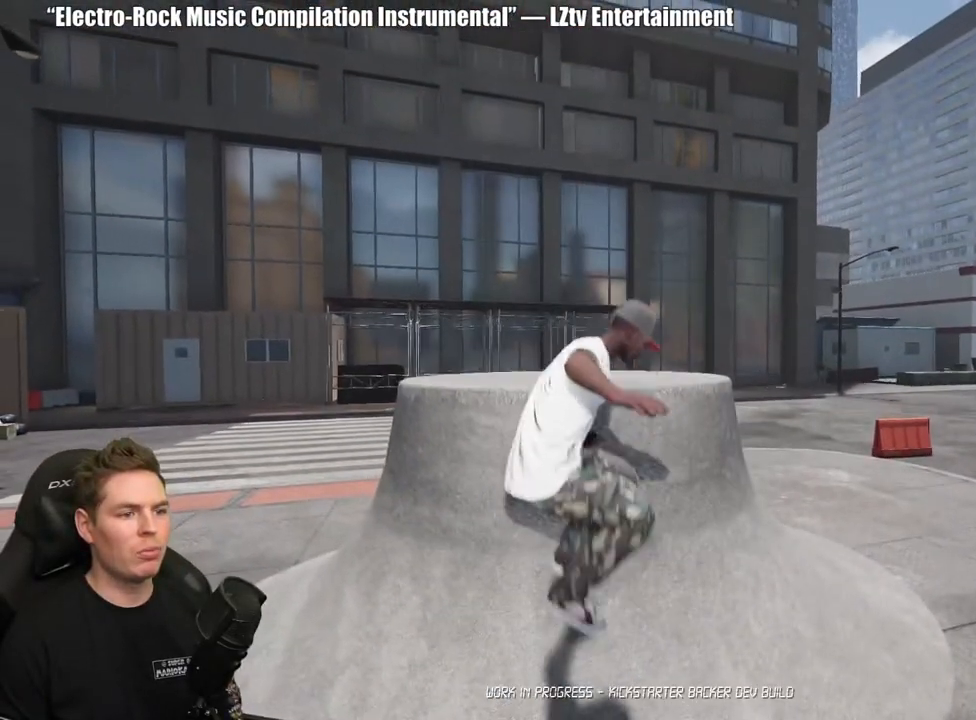
{"buttons": [], "left_stick": "center", "right_stick": "center", "events": []}
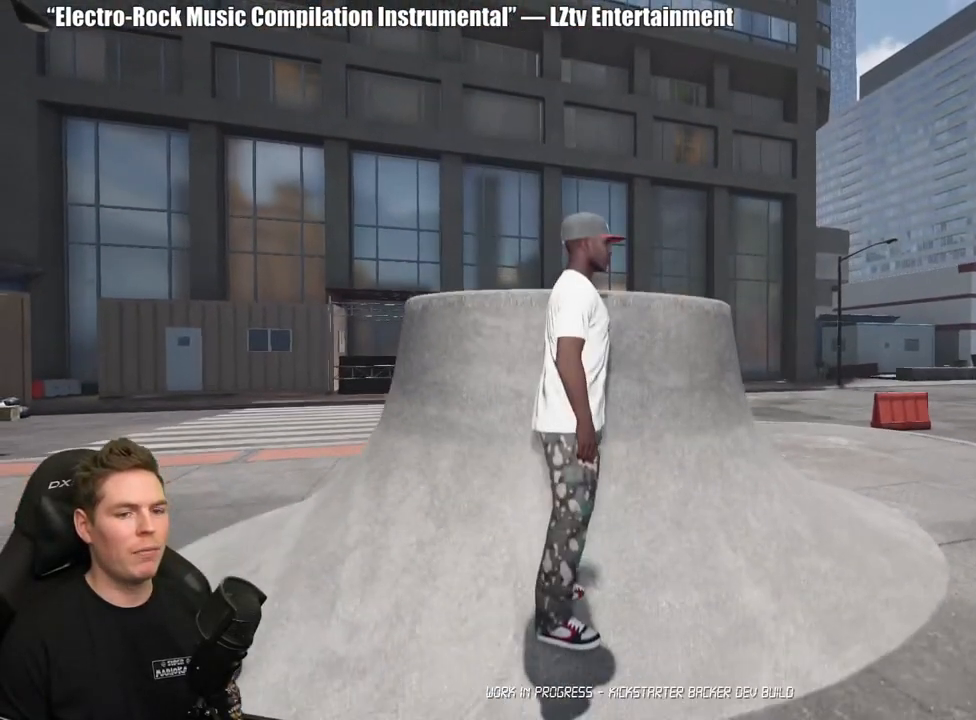
{"buttons": [], "left_stick": "down-right", "right_stick": "down-right", "events": [[117, "left_stick", "down-right"], [267, "right_stick", "down-right"]]}
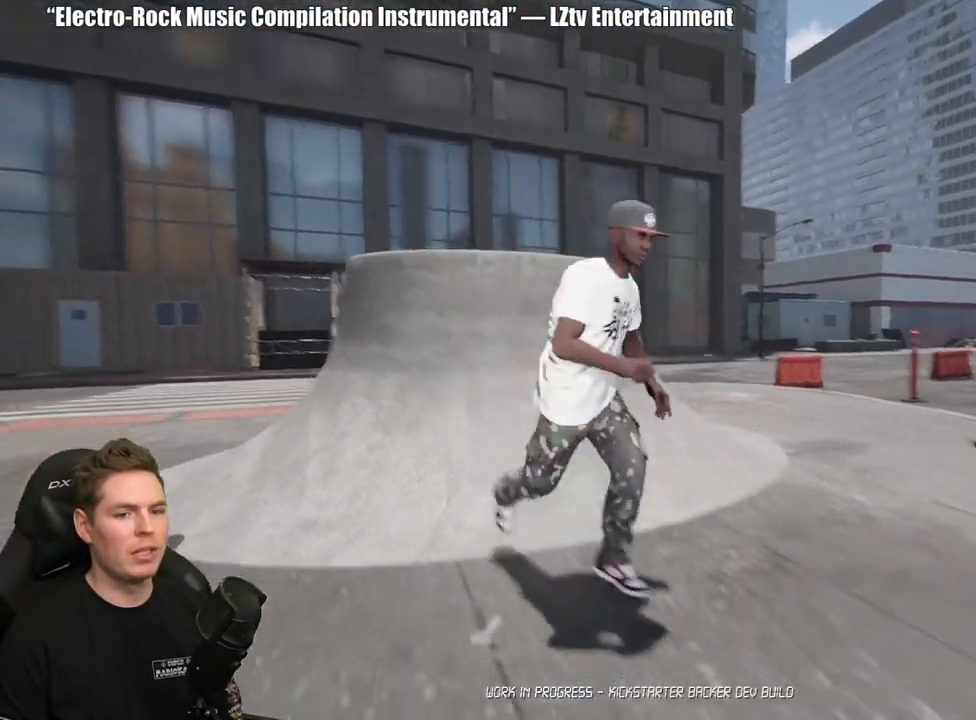
{"buttons": ["Y"], "left_stick": "right", "right_stick": "center", "events": [[83, "left_stick", "right"], [350, "right_stick", "center"], [500, "Y", "down"]]}
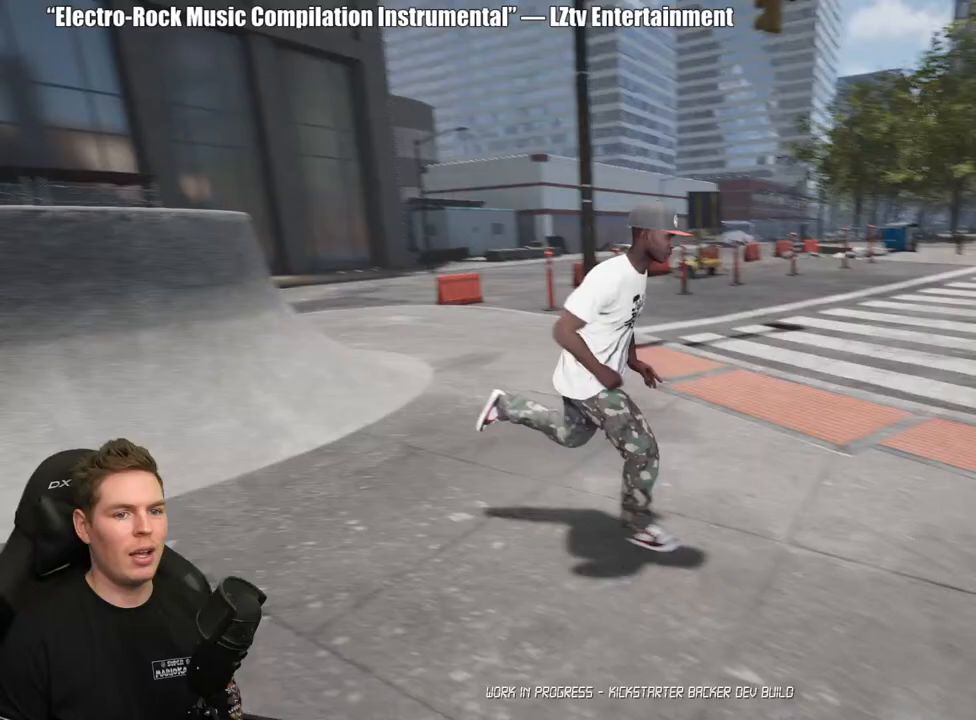
{"buttons": [], "left_stick": "right", "right_stick": "center", "events": [[133, "Y", "up"]]}
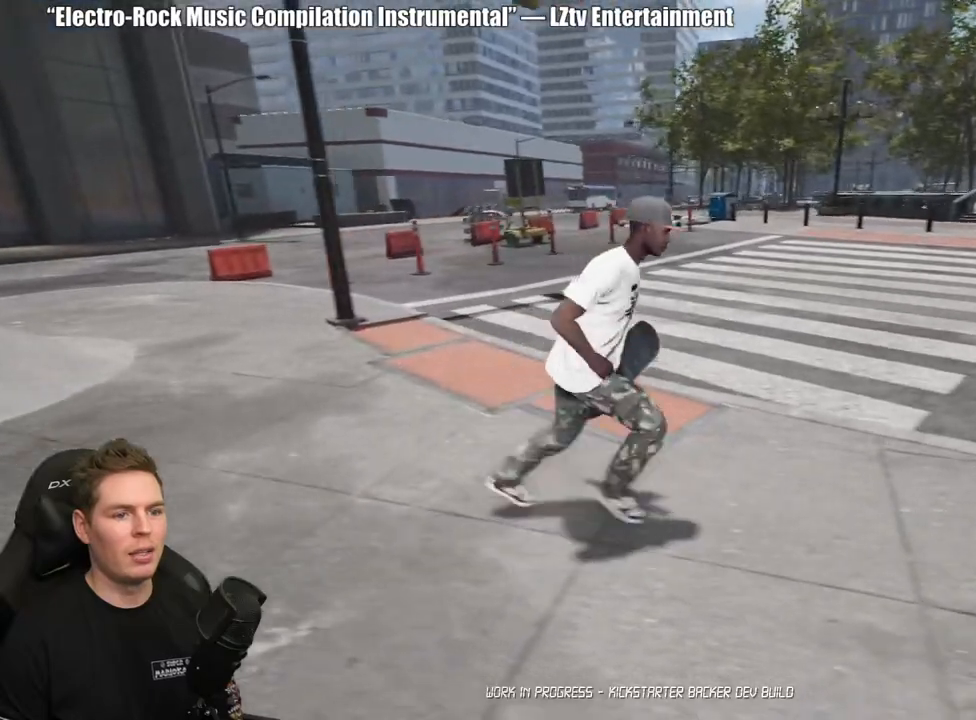
{"buttons": [], "left_stick": "right", "right_stick": "center", "events": [[83, "Y", "down"], [200, "Y", "up"]]}
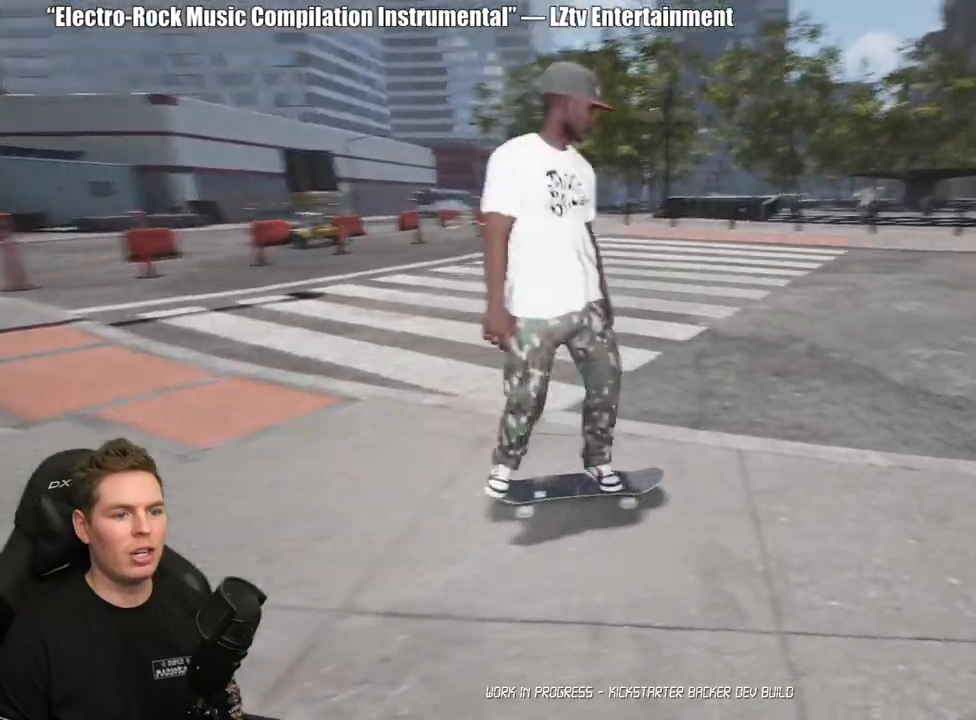
{"buttons": [], "left_stick": "center", "right_stick": "center", "events": [[117, "left_stick", "center"]]}
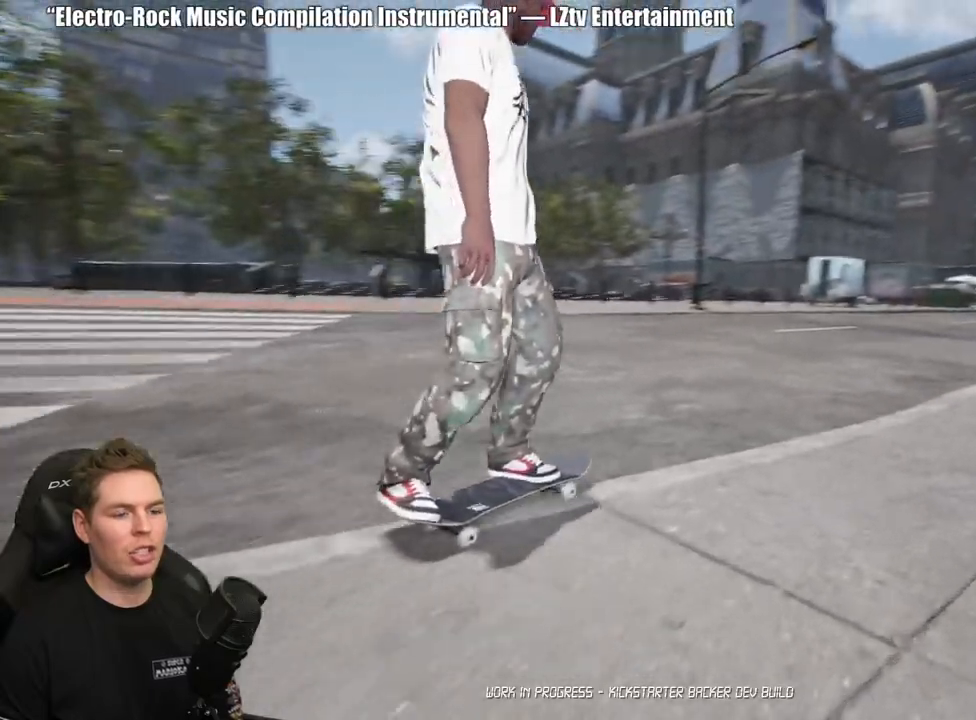
{"buttons": [], "left_stick": "center", "right_stick": "center", "events": [[17, "A", "down"], [150, "A", "up"], [217, "A", "down"], [283, "A", "up"], [383, "A", "down"], [467, "A", "up"]]}
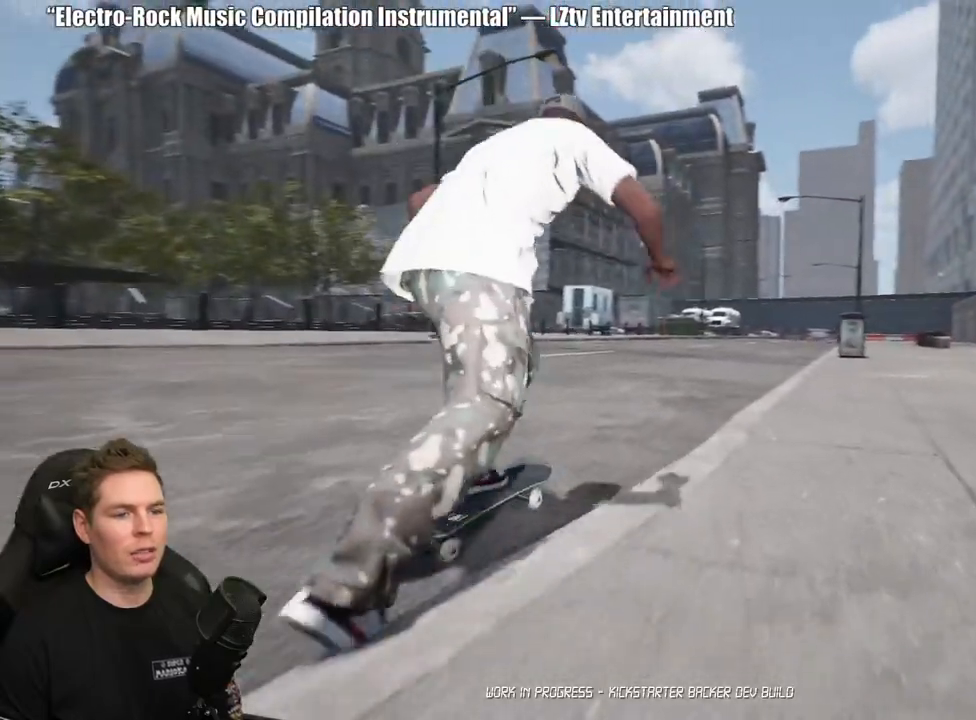
{"buttons": ["A"], "left_stick": "center", "right_stick": "center", "events": [[50, "A", "down"], [133, "A", "up"], [217, "A", "down"], [317, "A", "up"], [417, "A", "down"]]}
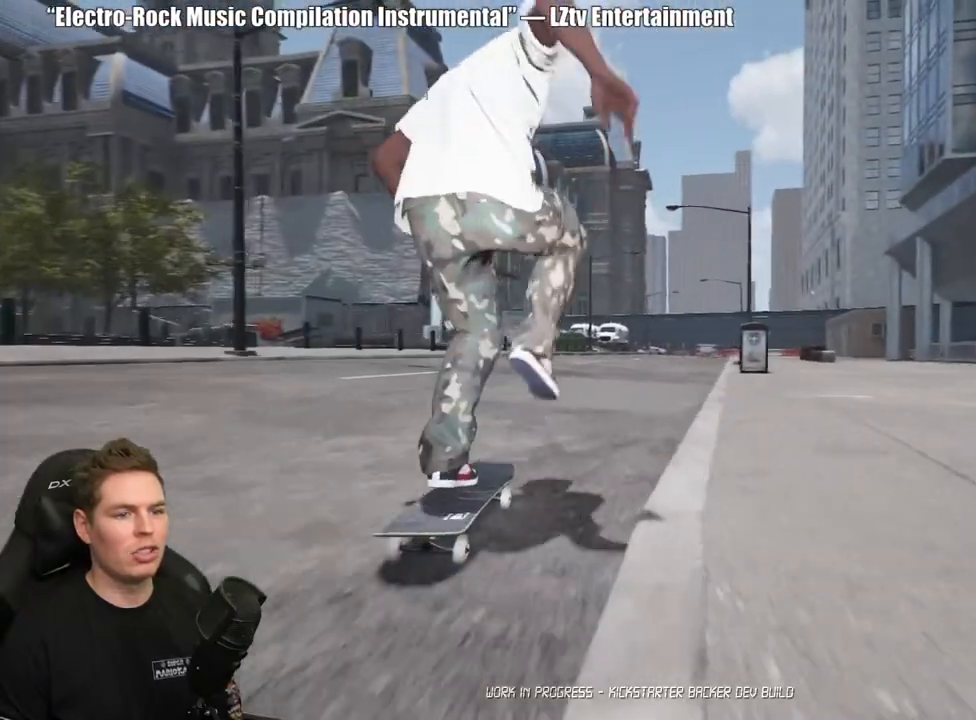
{"buttons": [], "left_stick": "center", "right_stick": "down", "events": [[33, "A", "up"], [300, "right_stick", "down"]]}
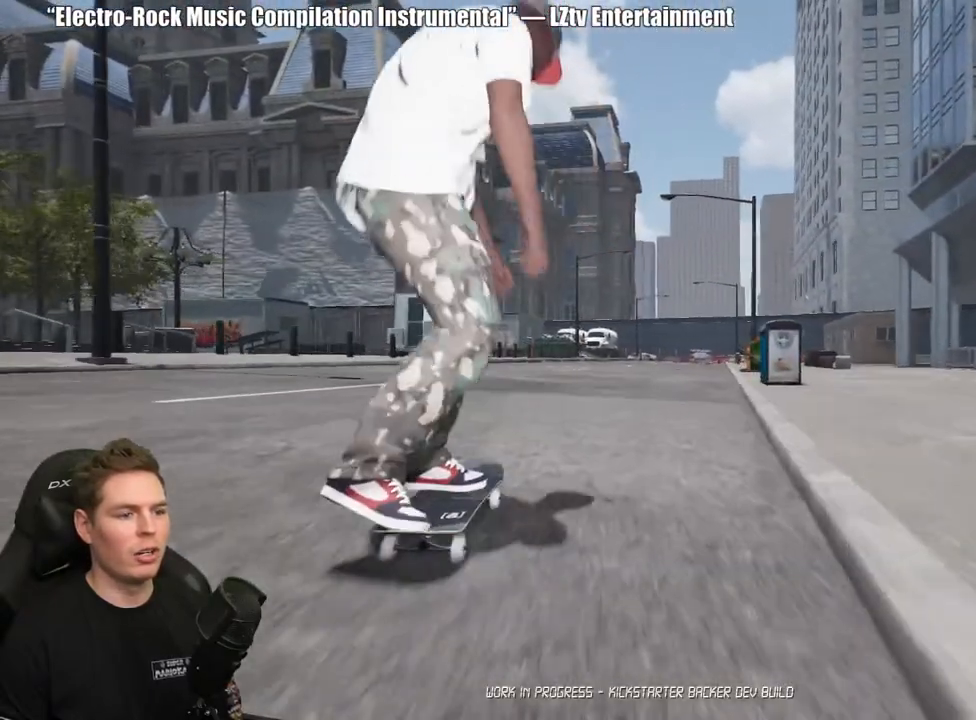
{"buttons": [], "left_stick": "center", "right_stick": "down", "events": []}
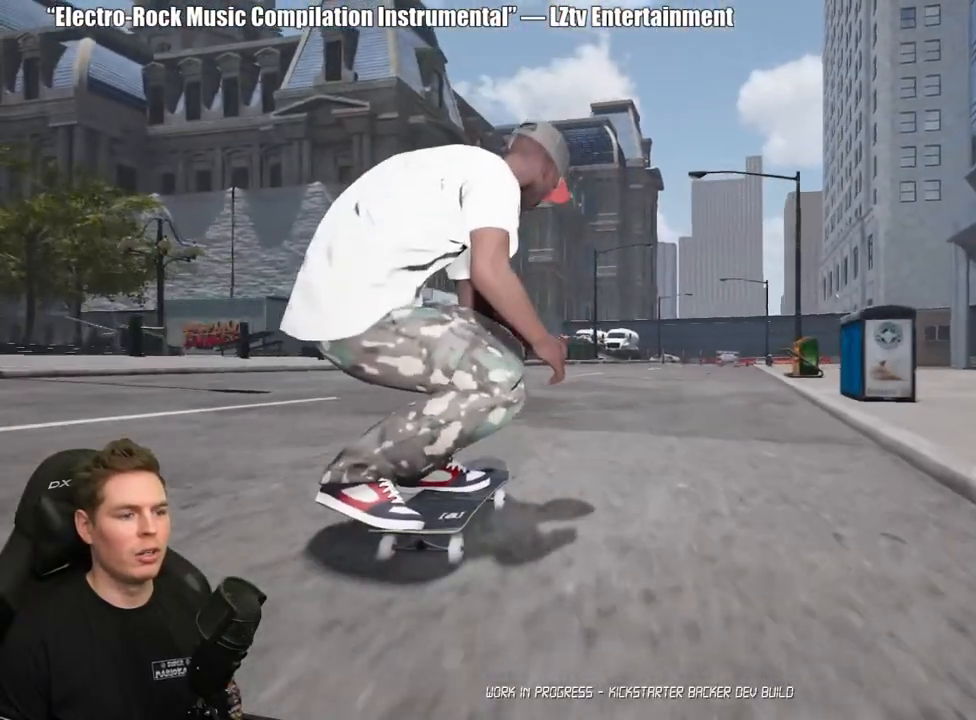
{"buttons": [], "left_stick": "right", "right_stick": "left", "events": [[33, "right_stick", "down-right"], [50, "left_stick", "up-left"], [100, "left_stick", "left"], [283, "left_stick", "center"], [333, "right_stick", "down-left"], [350, "left_stick", "right"], [417, "right_stick", "left"]]}
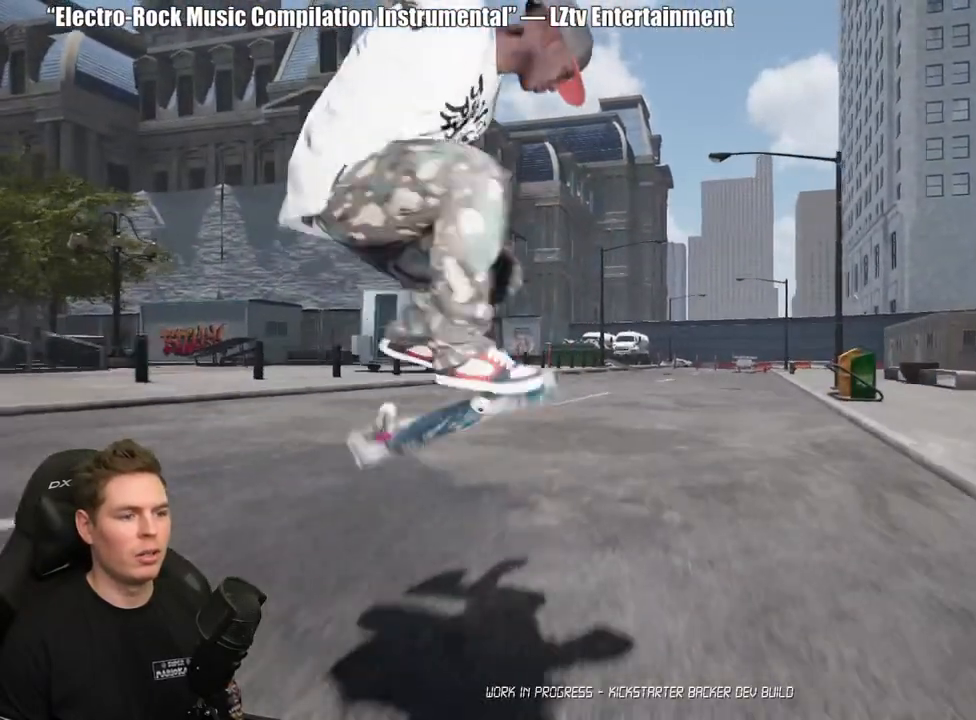
{"buttons": [], "left_stick": "center", "right_stick": "center", "events": [[117, "left_stick", "center"], [117, "right_stick", "center"]]}
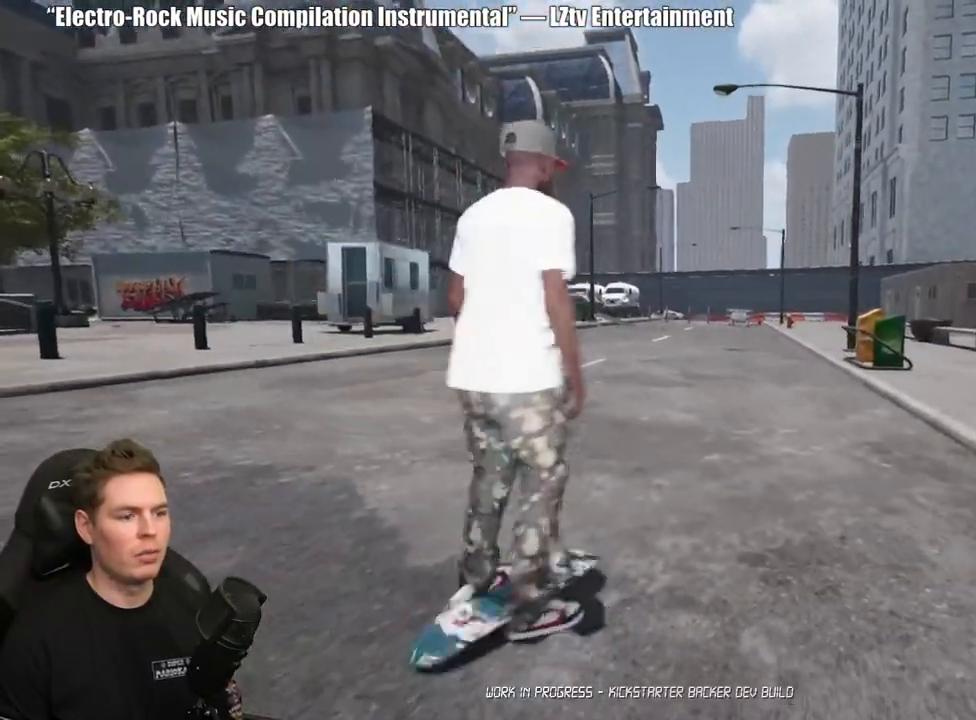
{"buttons": ["SELECT"], "left_stick": "center", "right_stick": "center", "events": [[450, "SELECT", "down"]]}
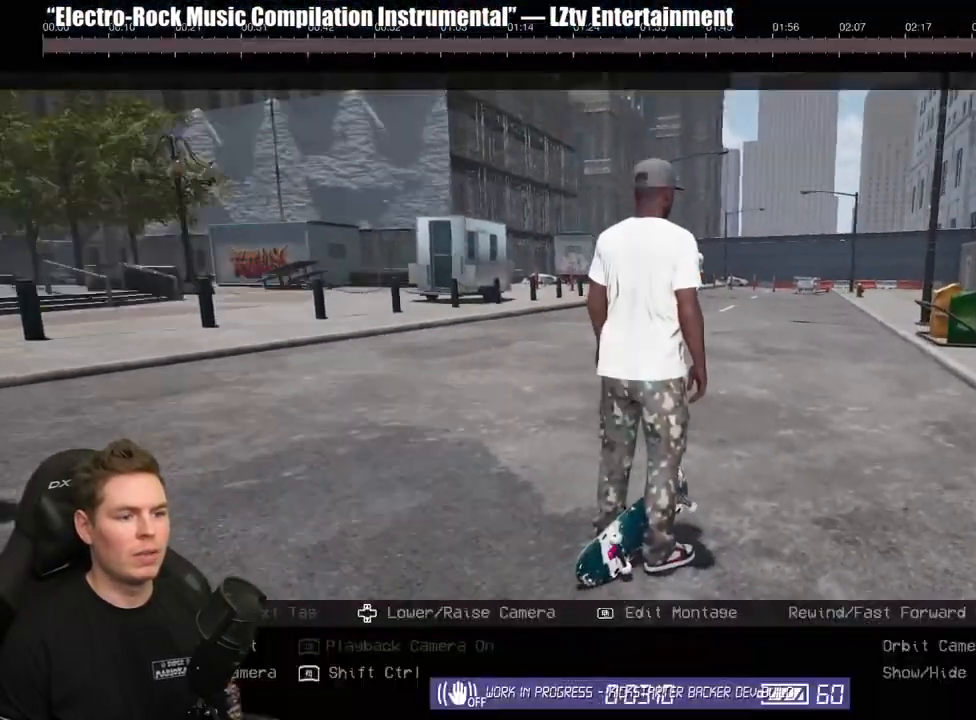
{"buttons": [], "left_stick": "center", "right_stick": "center", "events": [[83, "right_stick", "left"], [100, "SELECT", "up"], [300, "DPAD_DOWN", "down"], [483, "right_stick", "center"], [500, "DPAD_DOWN", "up"]]}
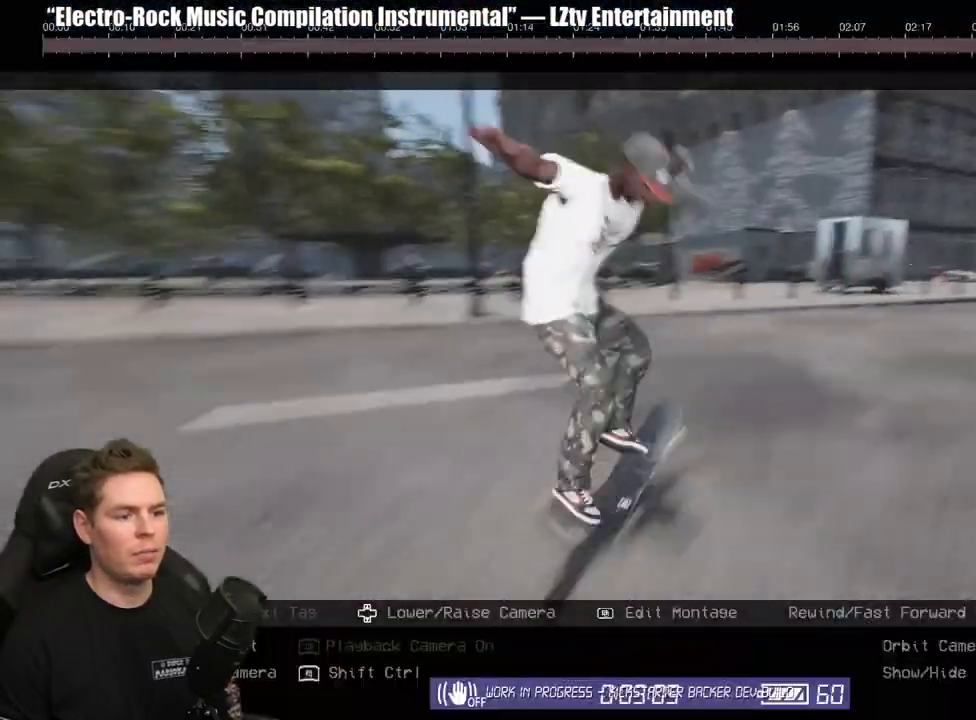
{"buttons": ["R2"], "left_stick": "center", "right_stick": "center", "events": [[367, "R2", "down"]]}
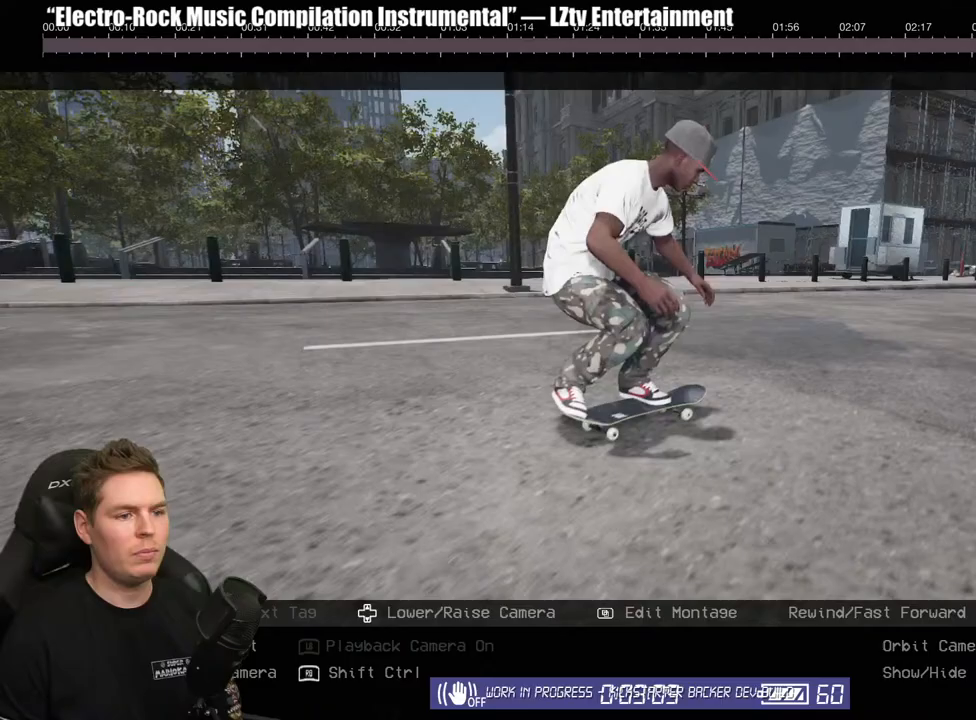
{"buttons": ["R2"], "left_stick": "center", "right_stick": "center", "events": [[283, "R2", "up"], [333, "R2", "down"]]}
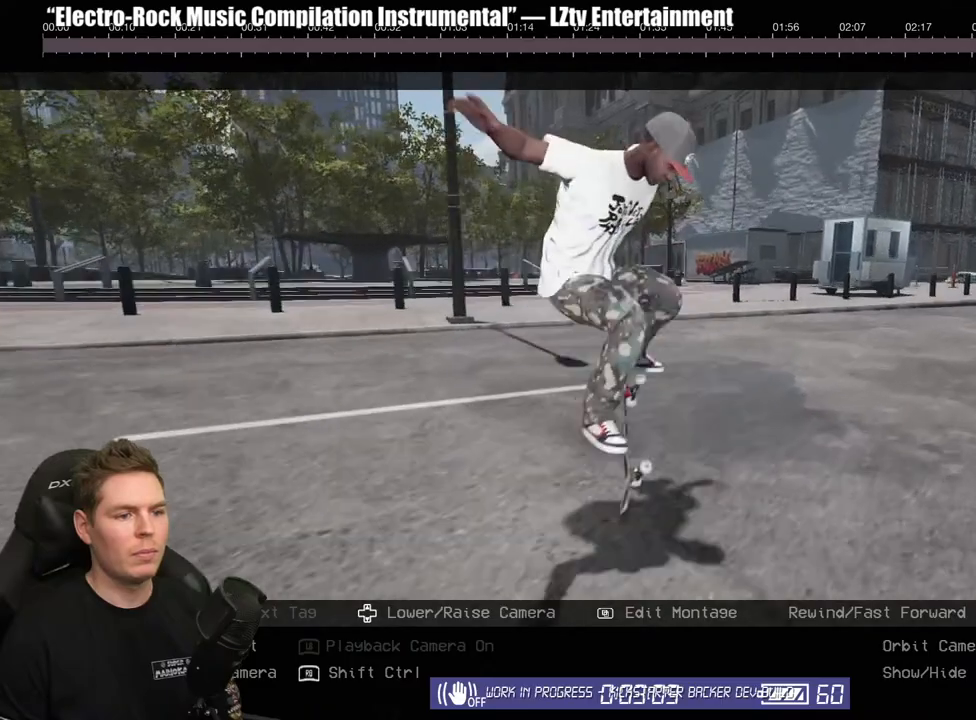
{"buttons": [], "left_stick": "center", "right_stick": "center", "events": [[417, "R2", "up"]]}
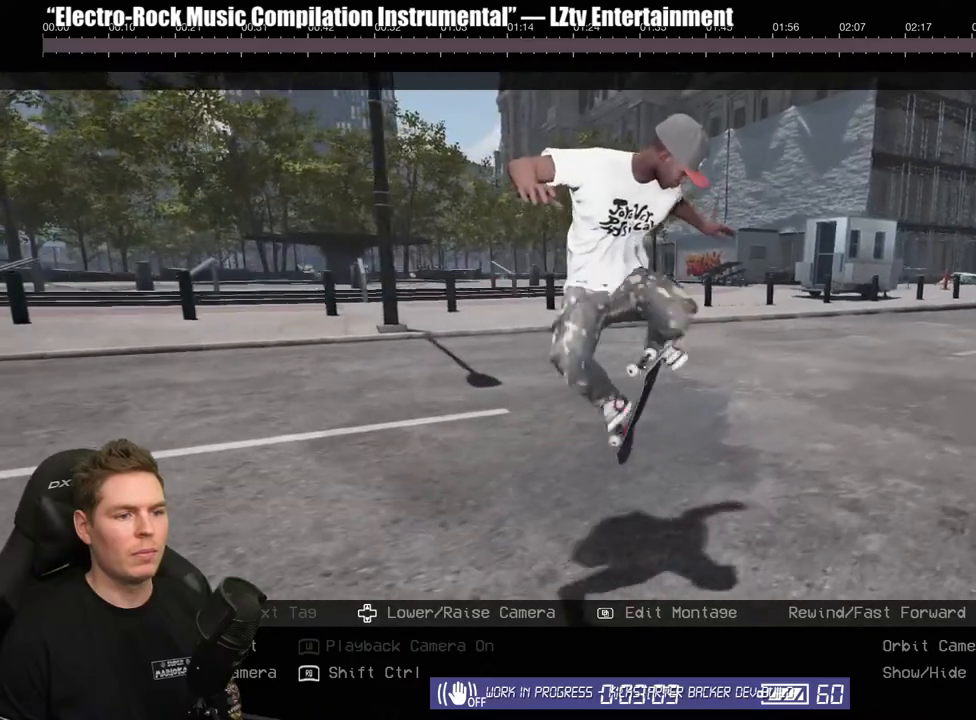
{"buttons": ["R2"], "left_stick": "center", "right_stick": "center"}
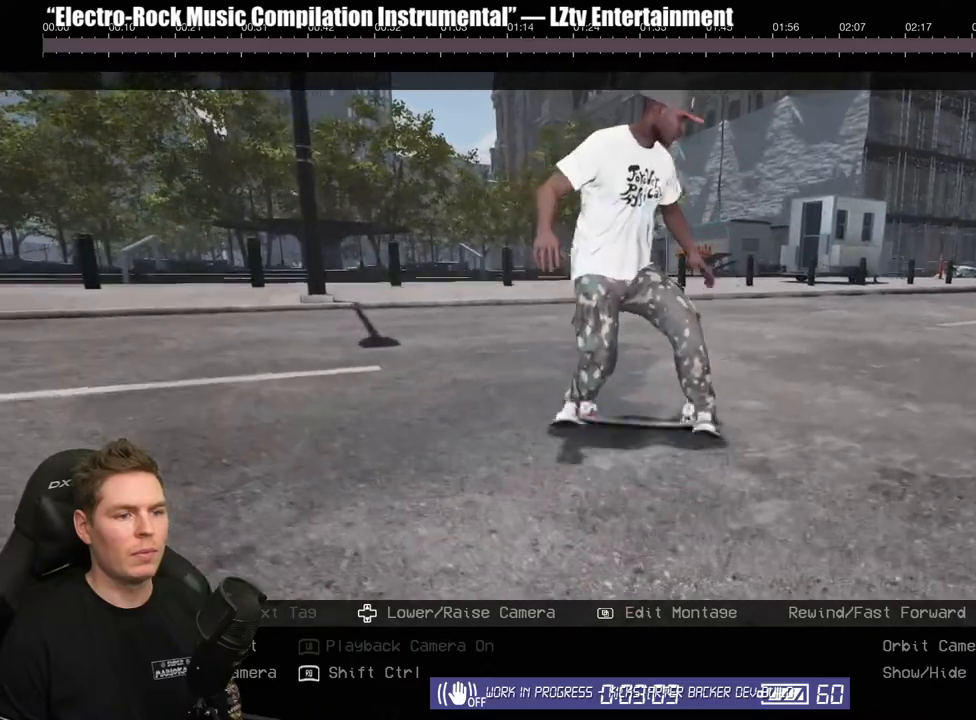
{"buttons": [], "left_stick": "center", "right_stick": "center", "events": [[283, "R2", "up"]]}
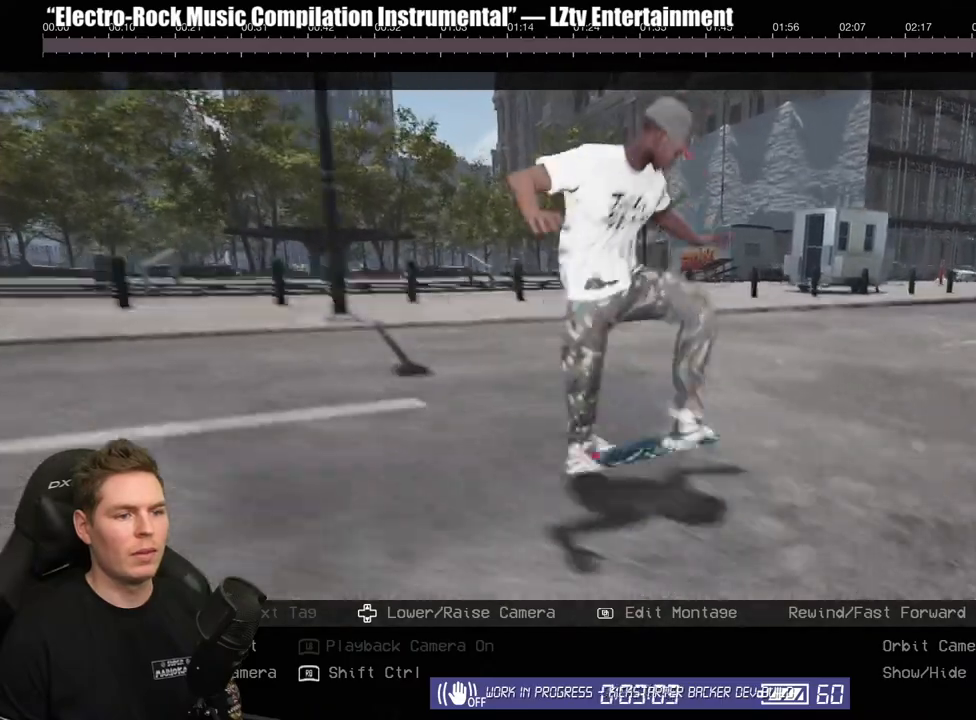
{"buttons": [], "left_stick": "center", "right_stick": "center", "events": [[383, "A", "down"], [483, "A", "up"]]}
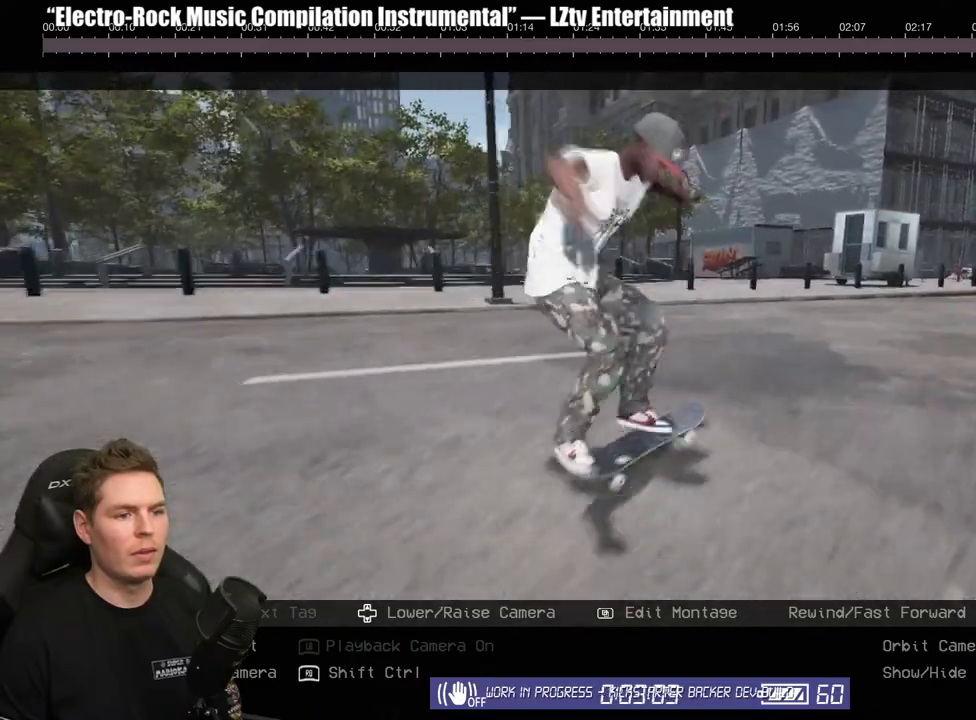
{"buttons": [], "left_stick": "center", "right_stick": "center", "events": []}
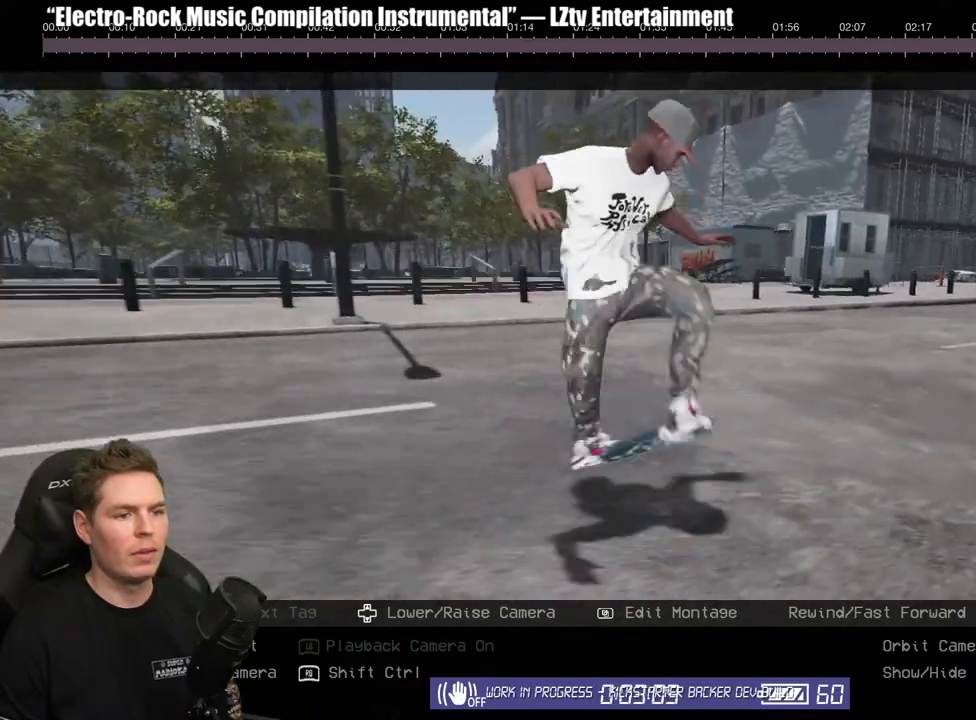
{"buttons": [], "left_stick": "center", "right_stick": "center", "events": []}
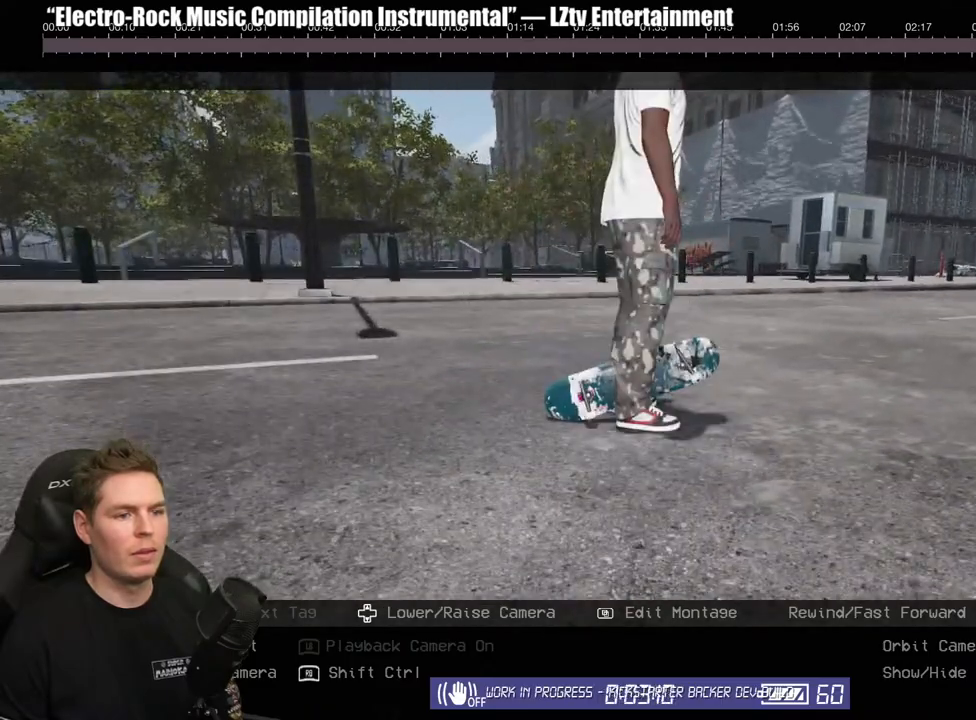
{"buttons": ["DPAD_UP"], "left_stick": "center", "right_stick": "center", "events": [[17, "B", "down"], [133, "B", "up"], [200, "DPAD_UP", "down"]]}
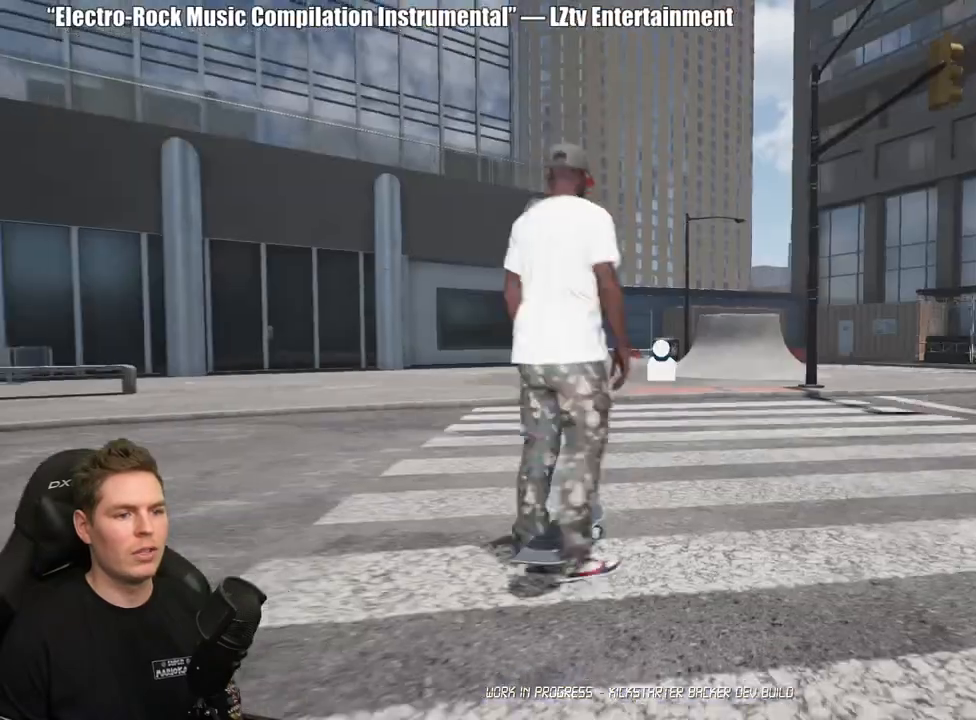
{"buttons": ["A"], "left_stick": "center", "right_stick": "center", "events": [[100, "DPAD_UP", "up"], [150, "A", "down"], [250, "A", "up"], [317, "A", "down"], [417, "A", "up"], [483, "A", "down"]]}
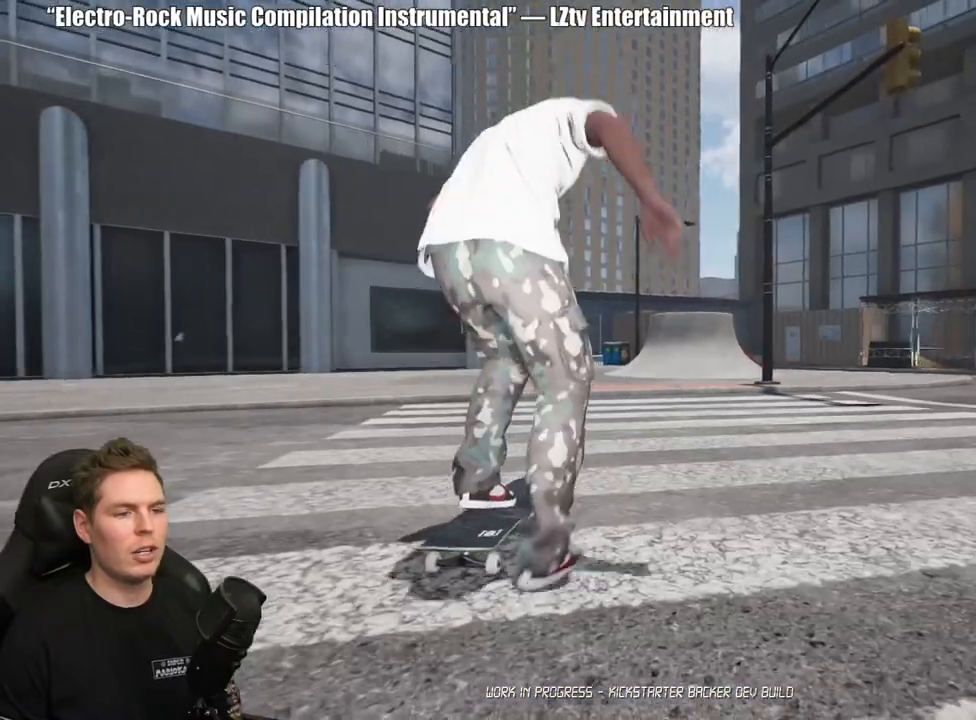
{"buttons": [], "left_stick": "left", "right_stick": "down-left", "events": [[67, "A", "up"], [300, "Y", "down"], [383, "Y", "up"], [450, "left_stick", "left"], [467, "right_stick", "down-left"]]}
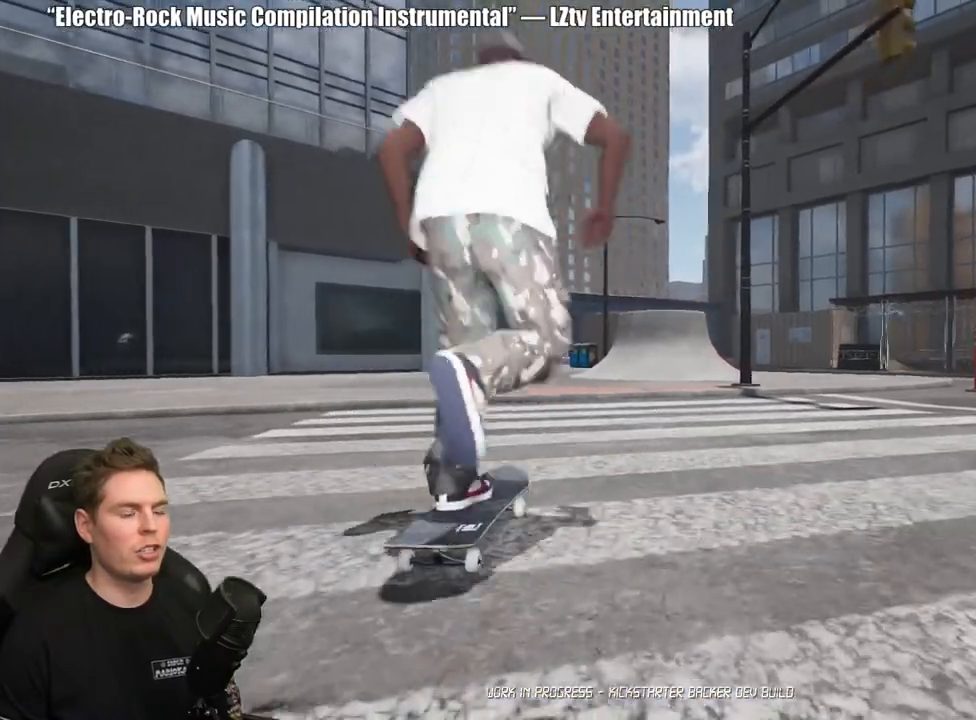
{"buttons": [], "left_stick": "left", "right_stick": "down-left", "events": []}
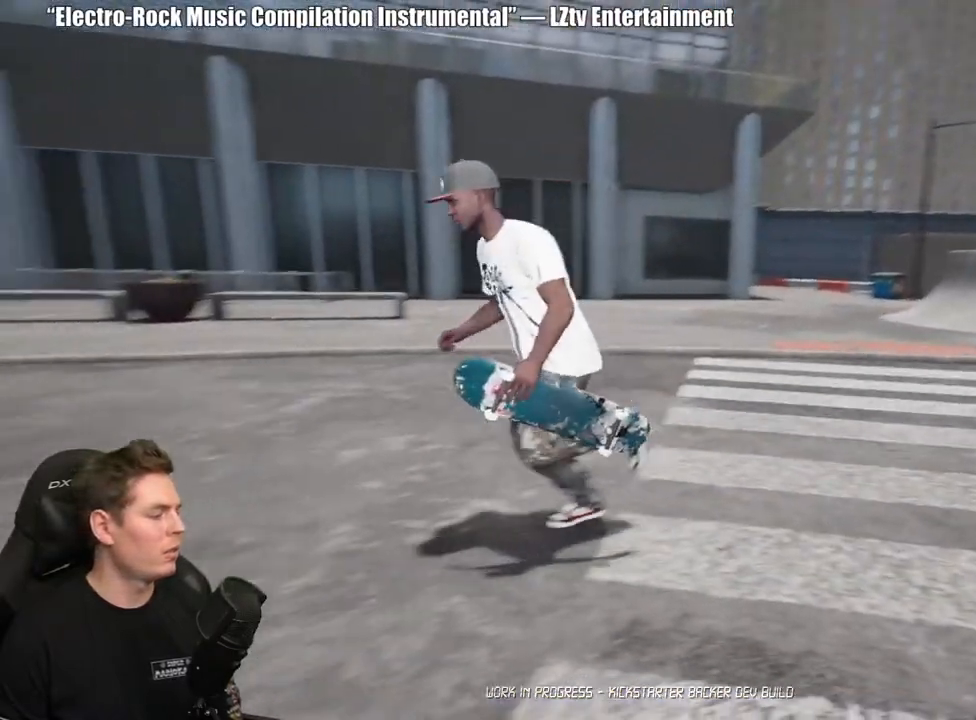
{"buttons": [], "left_stick": "up-left", "right_stick": "center", "events": [[367, "right_stick", "center"], [400, "left_stick", "up-left"]]}